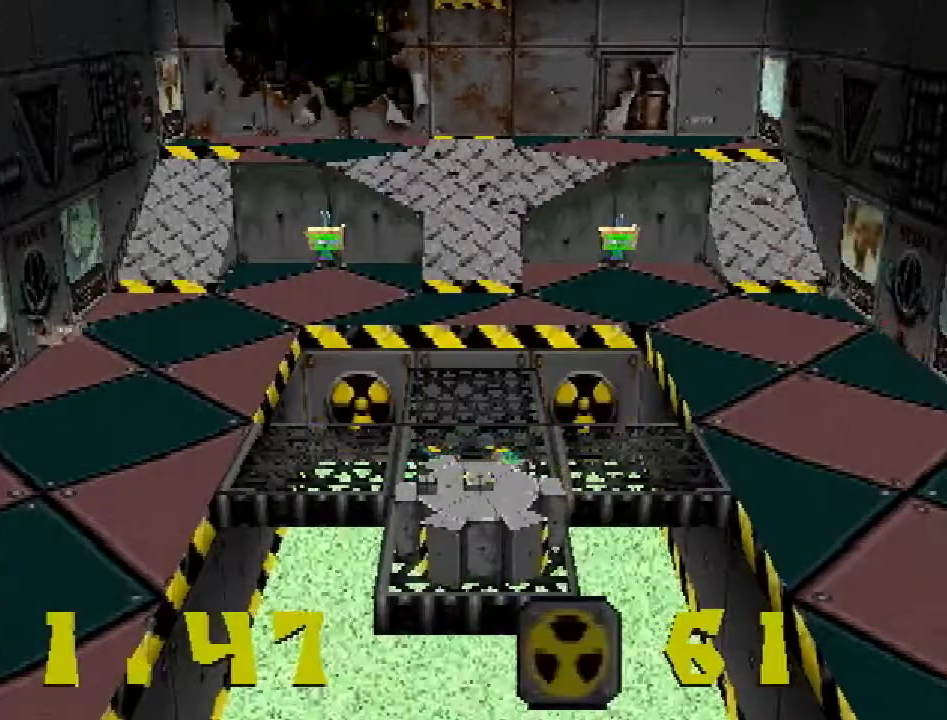
Gameplay with a controller (PlayStation layout); each line is a JSON object with the inputs held at the frame after it. "events" lists button and stick changes between this image and that frame as [ms after this image, input, new state], when the widget could be followed in between. Not read: L3 R3.
{"buttons": ["SQUARE", "DPAD_LEFT"], "events": [[100, "SQUARE", "down"], [200, "SQUARE", "up"], [417, "DPAD_LEFT", "down"], [450, "SQUARE", "down"]]}
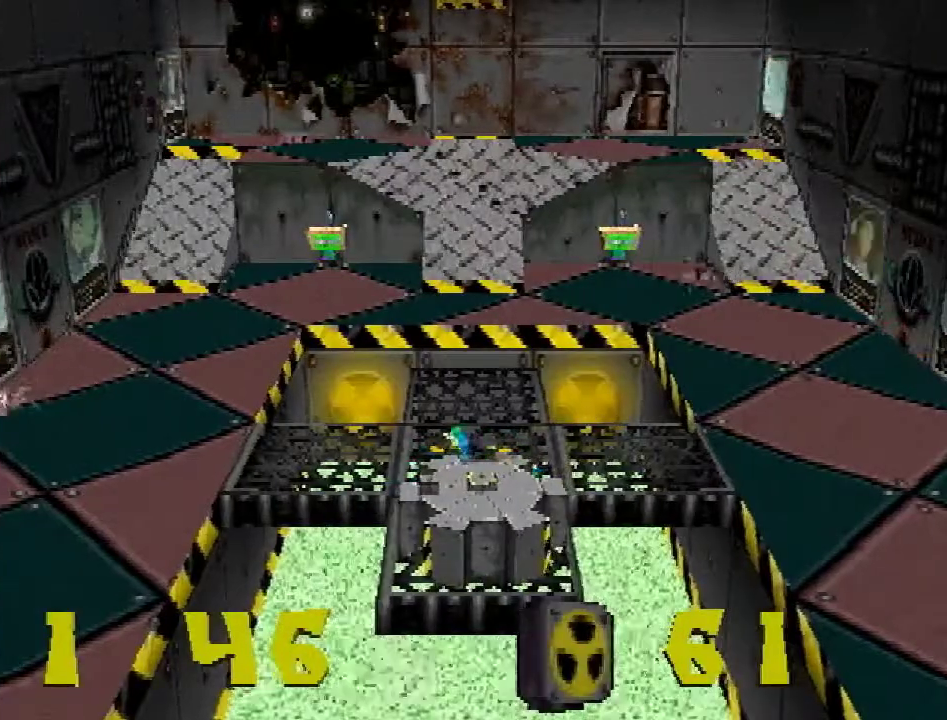
{"buttons": ["DPAD_UP"], "events": [[17, "DPAD_DOWN", "down"], [84, "DPAD_LEFT", "up"], [117, "DPAD_RIGHT", "down"], [150, "DPAD_DOWN", "up"], [150, "SQUARE", "up"], [184, "DPAD_UP", "down"], [217, "DPAD_RIGHT", "up"]]}
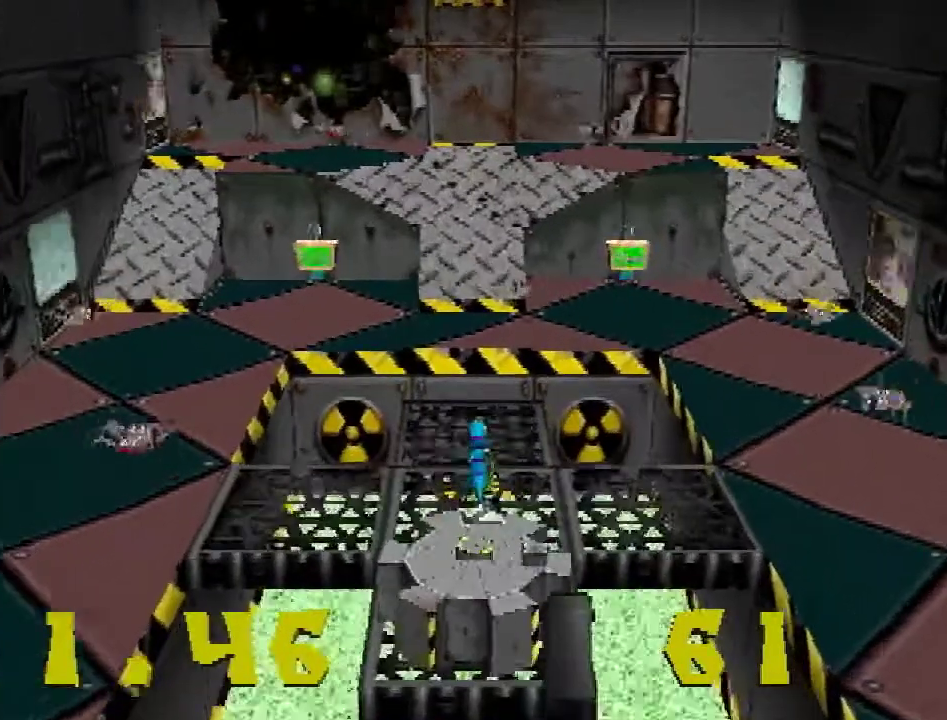
{"buttons": ["R2", "DPAD_UP"], "events": [[100, "R2", "down"], [167, "CROSS", "down"], [450, "CROSS", "up"]]}
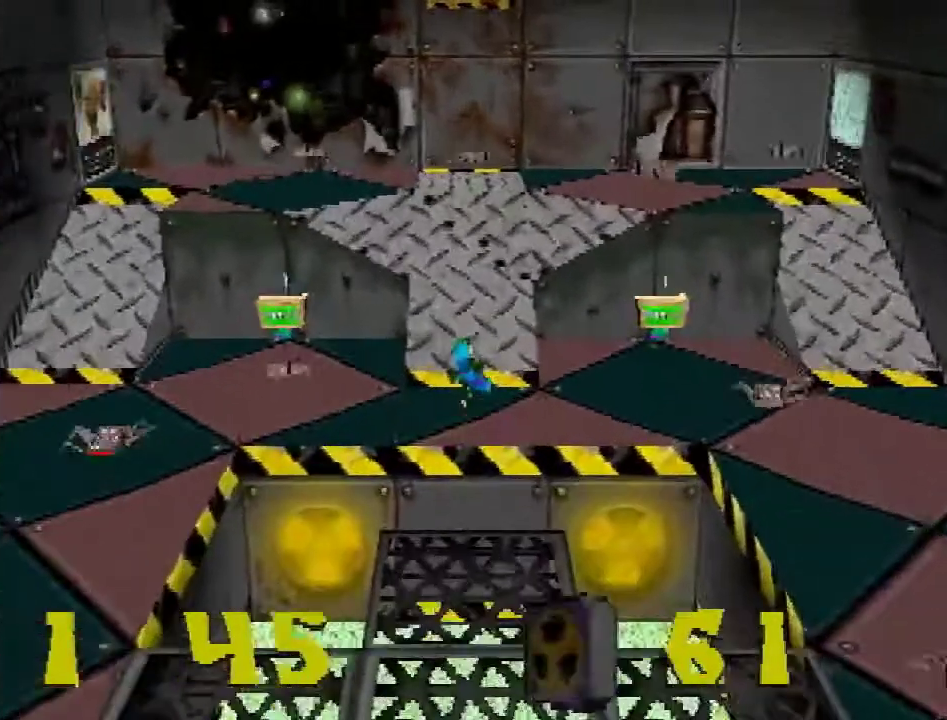
{"buttons": ["CROSS", "R2", "DPAD_UP"], "events": [[367, "CROSS", "down"]]}
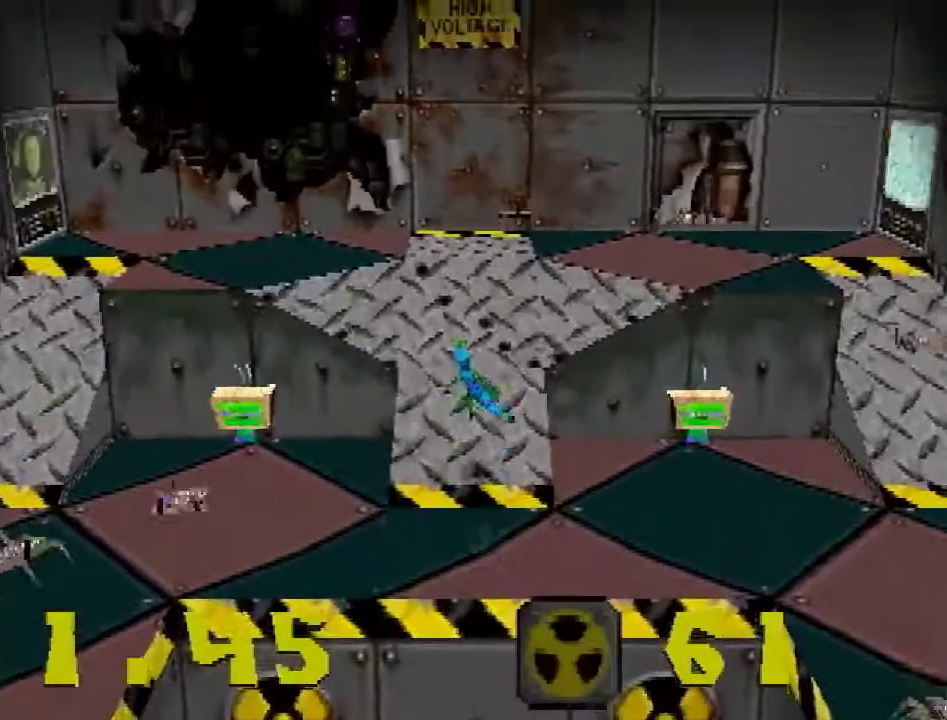
{"buttons": ["SQUARE", "DPAD_UP", "DPAD_LEFT"], "events": [[267, "R2", "up"], [283, "CROSS", "up"], [484, "DPAD_LEFT", "down"], [484, "SQUARE", "down"]]}
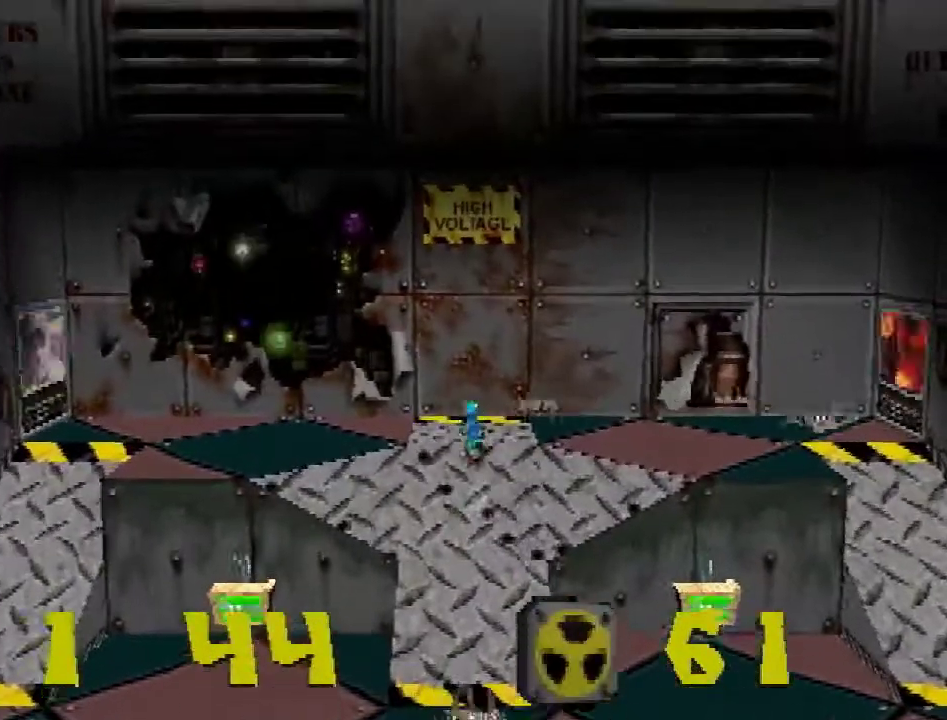
{"buttons": [], "events": [[117, "DPAD_LEFT", "up"], [167, "SQUARE", "up"], [334, "DPAD_UP", "up"]]}
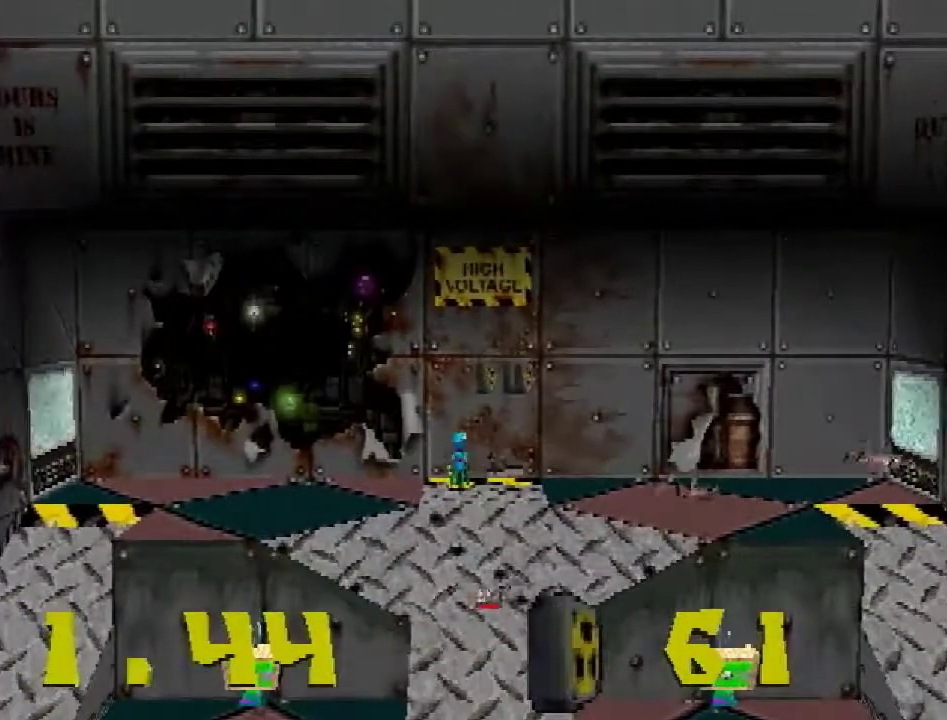
{"buttons": ["SQUARE"], "events": [[167, "DPAD_RIGHT", "down"], [317, "DPAD_RIGHT", "up"], [350, "SQUARE", "down"]]}
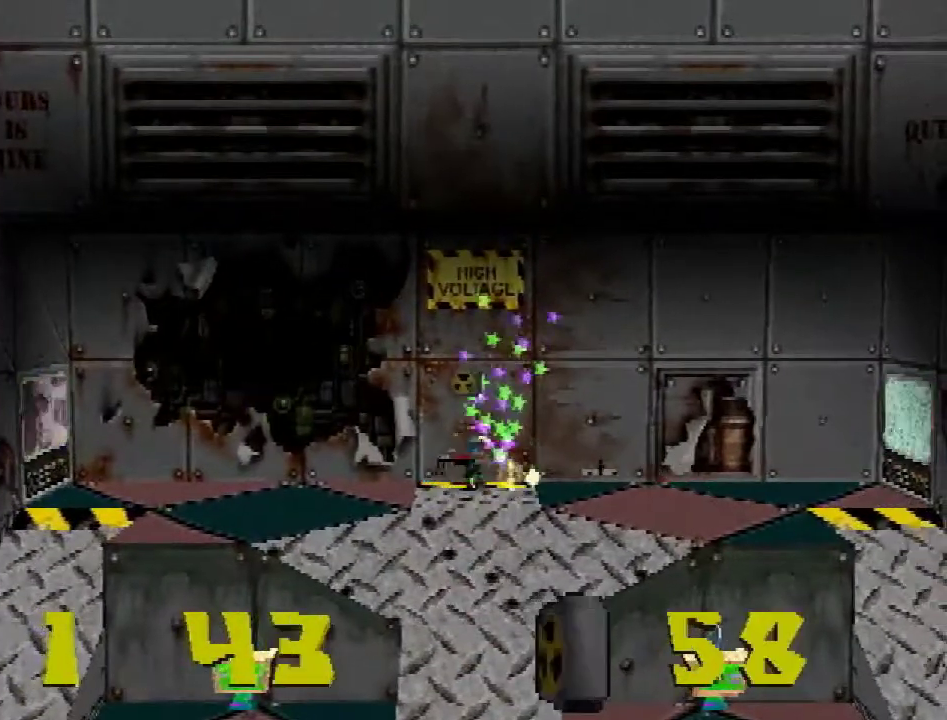
{"buttons": ["SQUARE"], "events": [[50, "SQUARE", "up"], [284, "SQUARE", "down"], [401, "SQUARE", "up"], [484, "SQUARE", "down"]]}
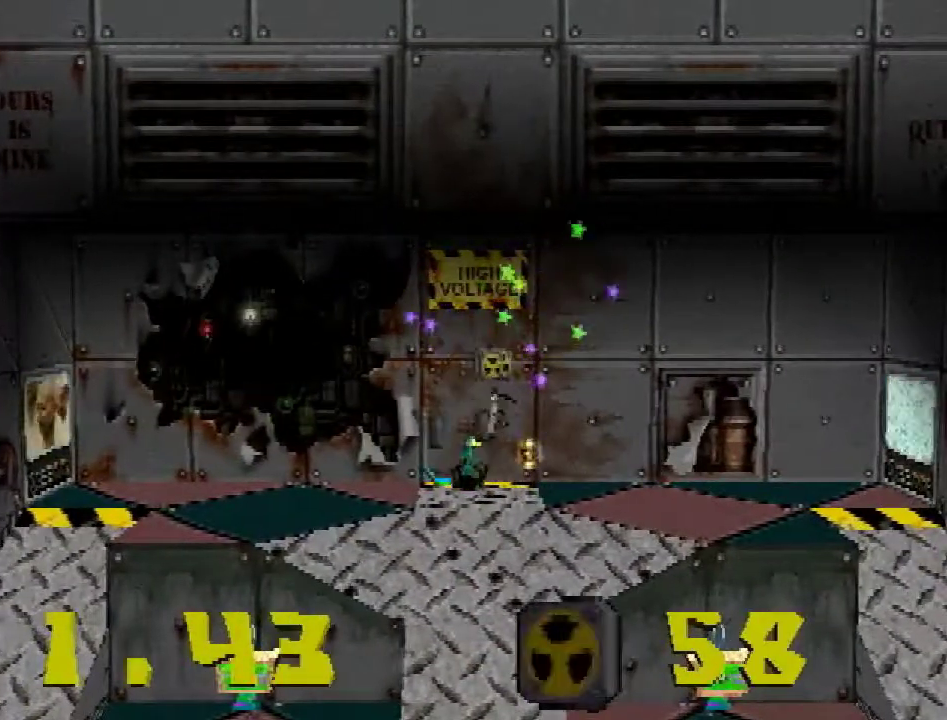
{"buttons": ["DPAD_DOWN", "DPAD_RIGHT"], "events": [[117, "SQUARE", "up"], [333, "SQUARE", "down"], [434, "DPAD_DOWN", "down"], [467, "DPAD_RIGHT", "down"], [467, "SQUARE", "up"]]}
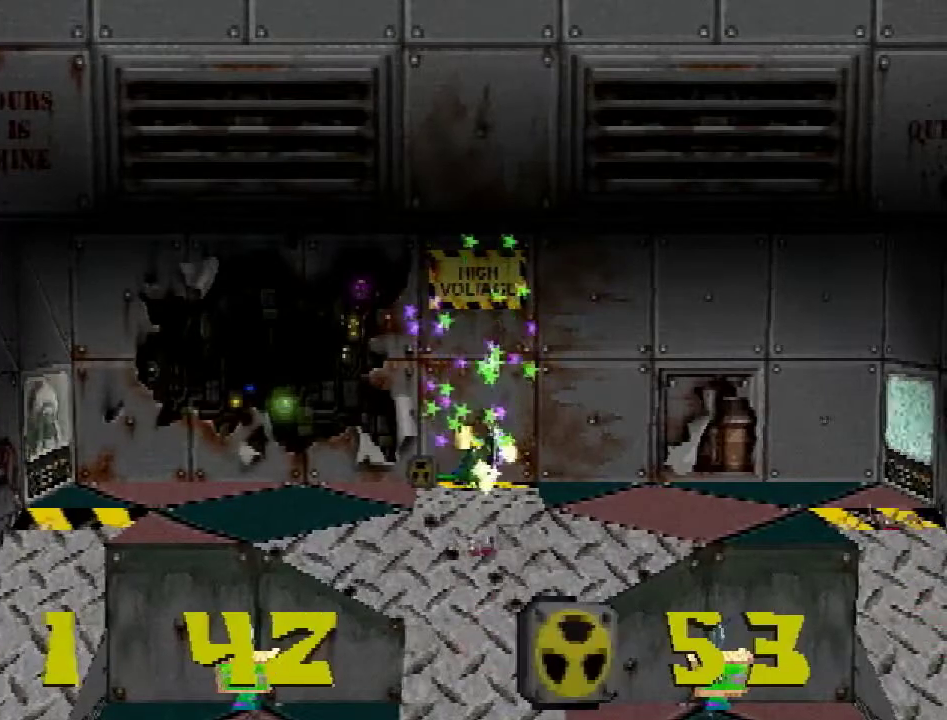
{"buttons": ["SQUARE"], "events": [[117, "DPAD_DOWN", "up"], [150, "DPAD_RIGHT", "up"], [217, "SQUARE", "down"], [367, "SQUARE", "up"], [501, "SQUARE", "down"]]}
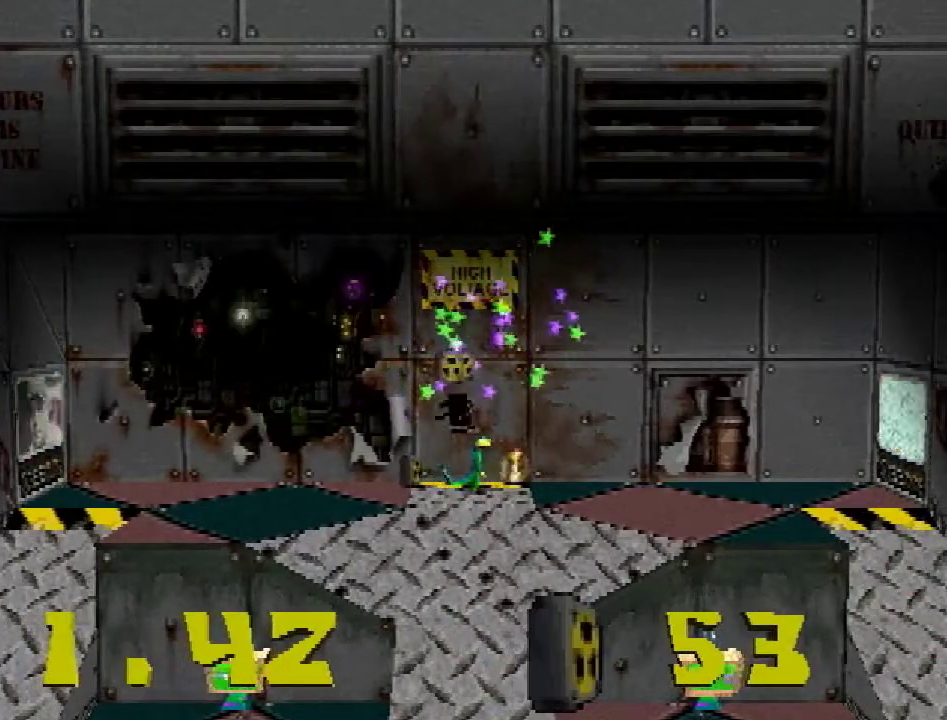
{"buttons": ["SQUARE", "DPAD_LEFT"], "events": [[100, "DPAD_RIGHT", "down"], [100, "SQUARE", "up"], [200, "DPAD_UP", "down"], [217, "DPAD_RIGHT", "up"], [233, "DPAD_LEFT", "down"], [267, "DPAD_UP", "up"], [400, "SQUARE", "down"]]}
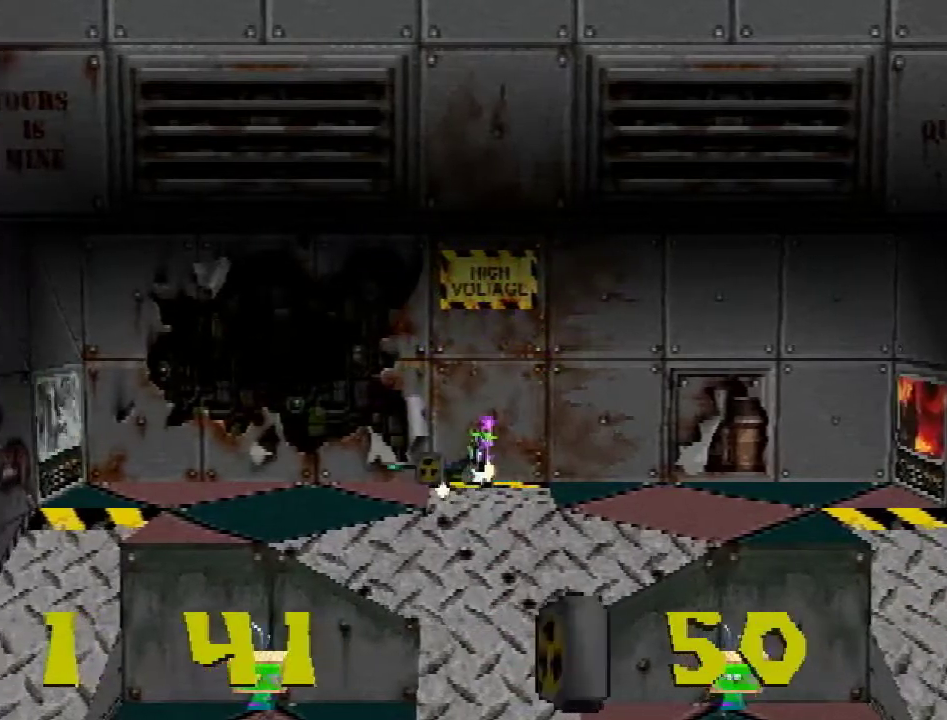
{"buttons": ["DPAD_DOWN"], "events": [[84, "DPAD_DOWN", "down"], [84, "SQUARE", "up"], [150, "DPAD_LEFT", "up"], [217, "DPAD_RIGHT", "down"], [351, "DPAD_RIGHT", "up"], [351, "SQUARE", "down"], [501, "SQUARE", "up"]]}
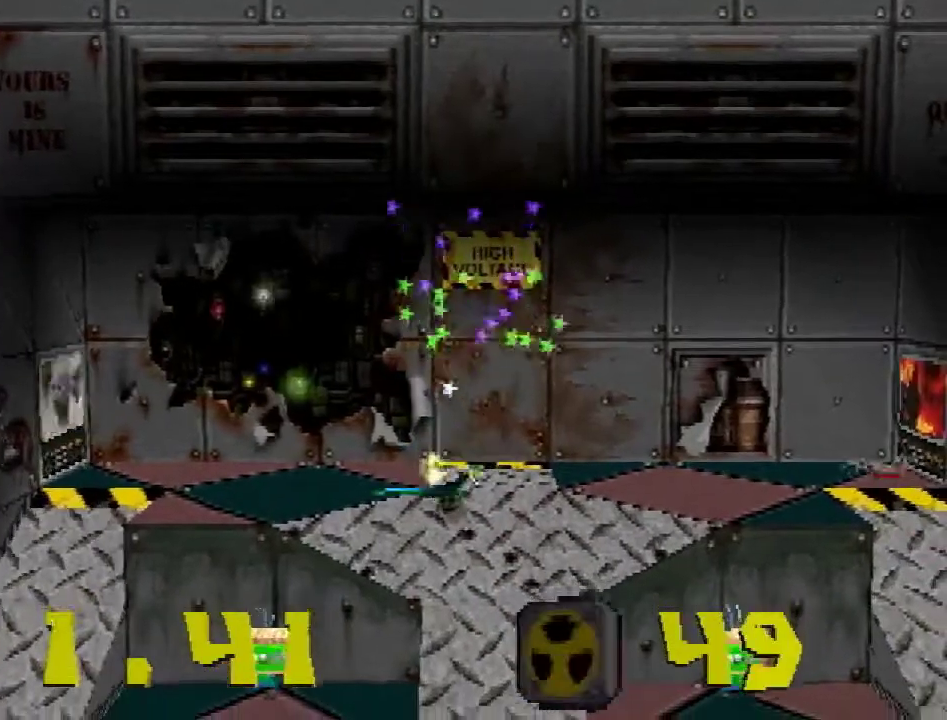
{"buttons": ["R2", "DPAD_DOWN"], "events": [[33, "DPAD_RIGHT", "down"], [133, "DPAD_RIGHT", "up"], [500, "R2", "down"]]}
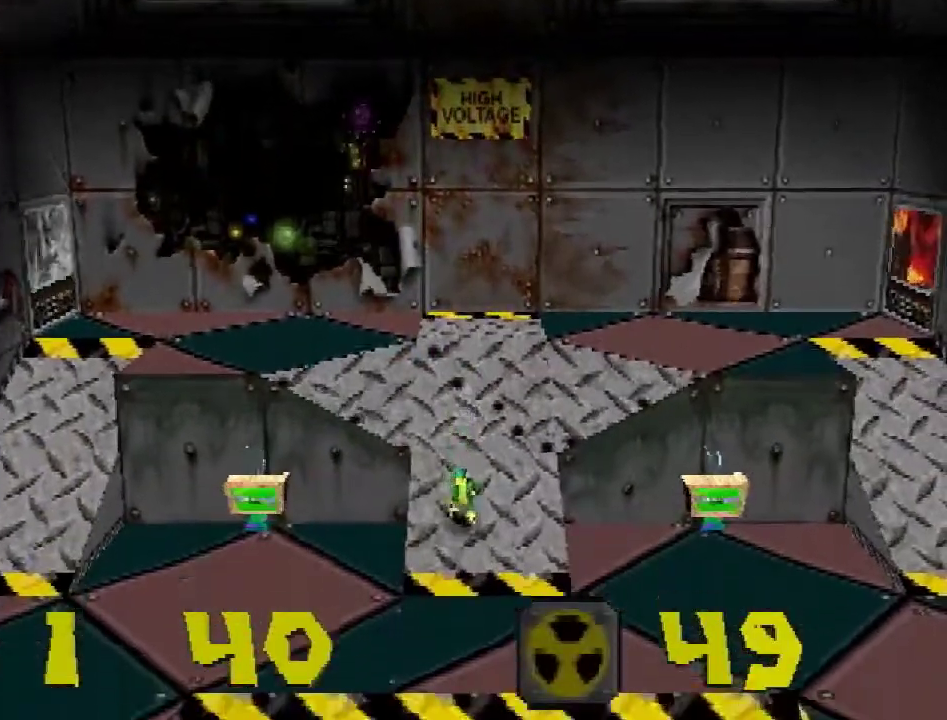
{"buttons": ["CROSS", "R2", "DPAD_DOWN"], "events": [[134, "CROSS", "down"]]}
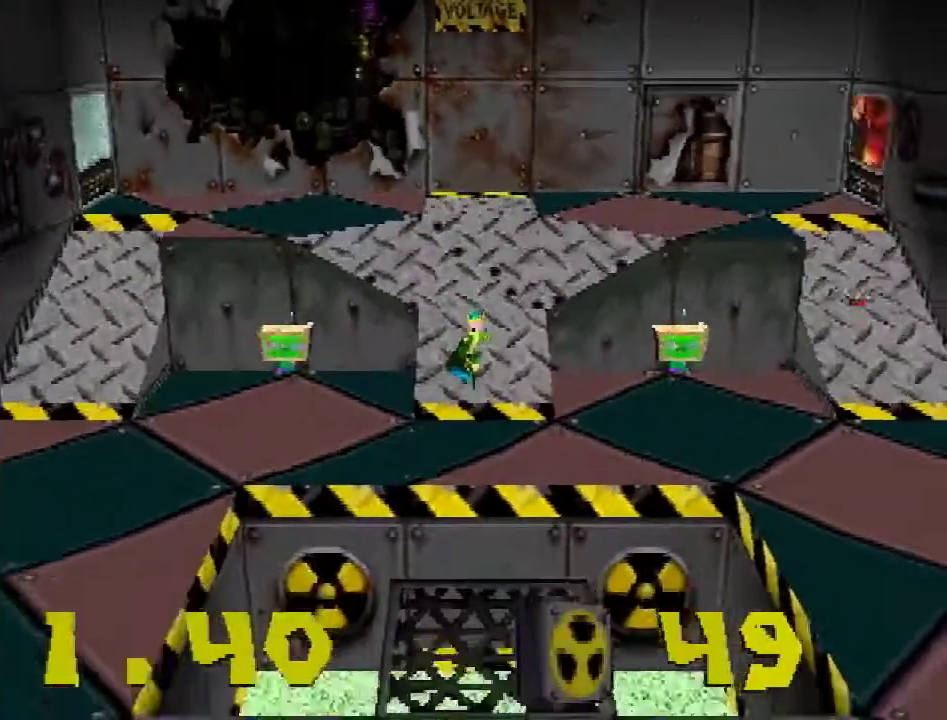
{"buttons": ["DPAD_DOWN"], "events": [[183, "CROSS", "up"], [183, "R2", "up"]]}
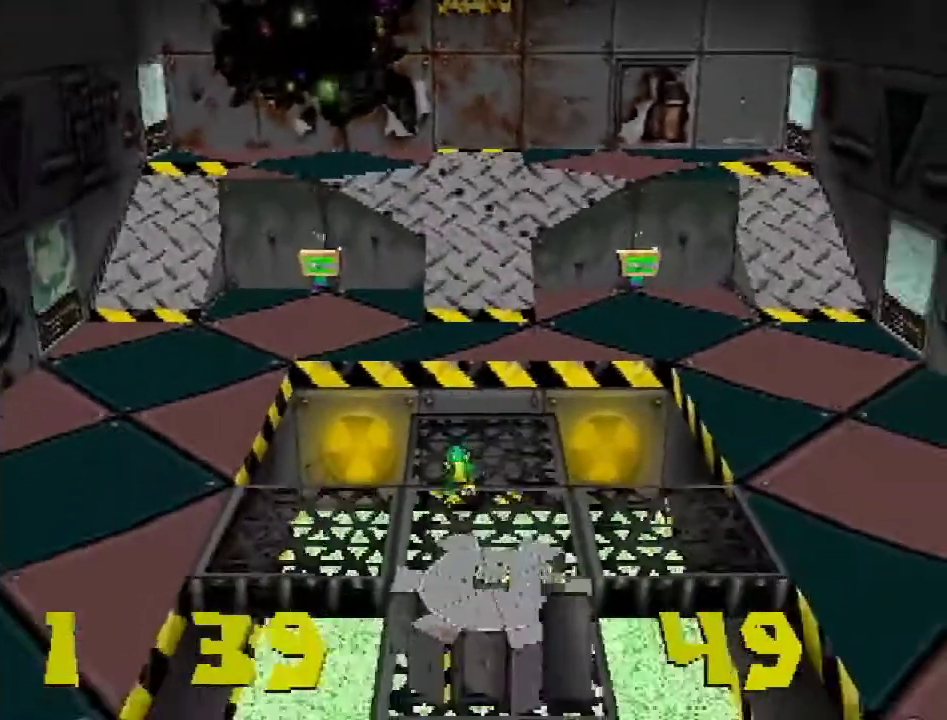
{"buttons": [], "events": [[184, "SQUARE", "down"], [301, "SQUARE", "up"], [334, "DPAD_DOWN", "up"]]}
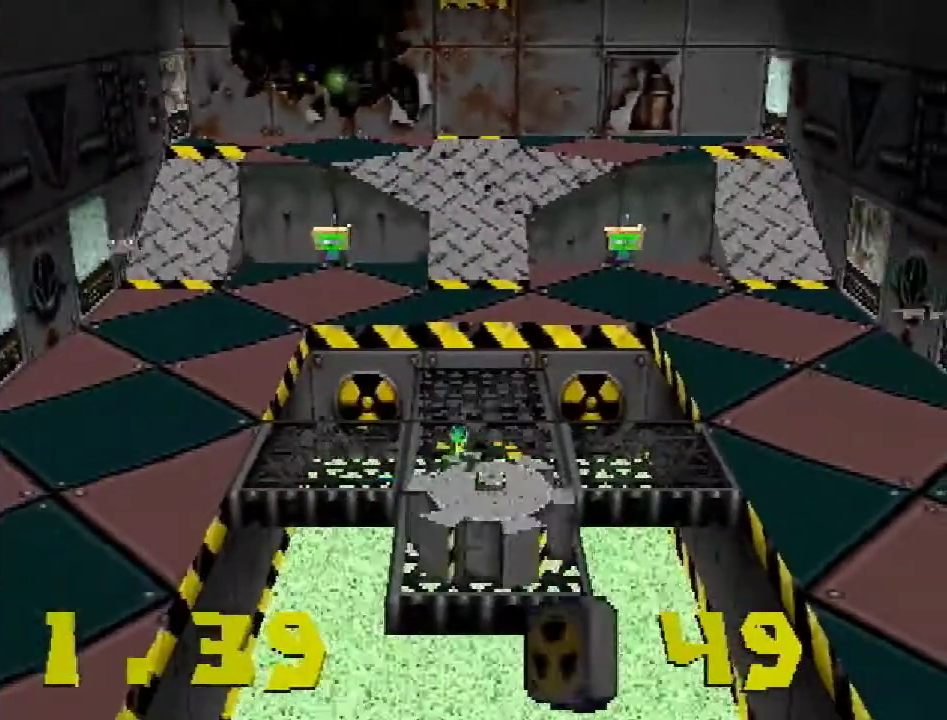
{"buttons": [], "events": [[50, "SQUARE", "down"], [117, "SQUARE", "up"], [367, "SQUARE", "down"], [450, "SQUARE", "up"]]}
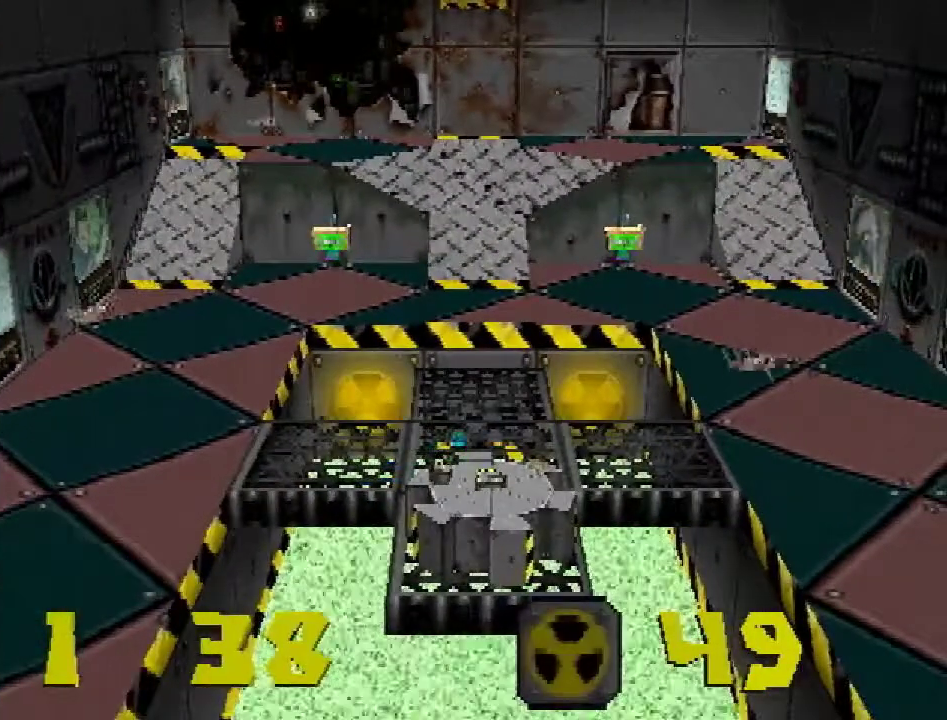
{"buttons": [], "events": [[234, "SQUARE", "down"], [317, "SQUARE", "up"]]}
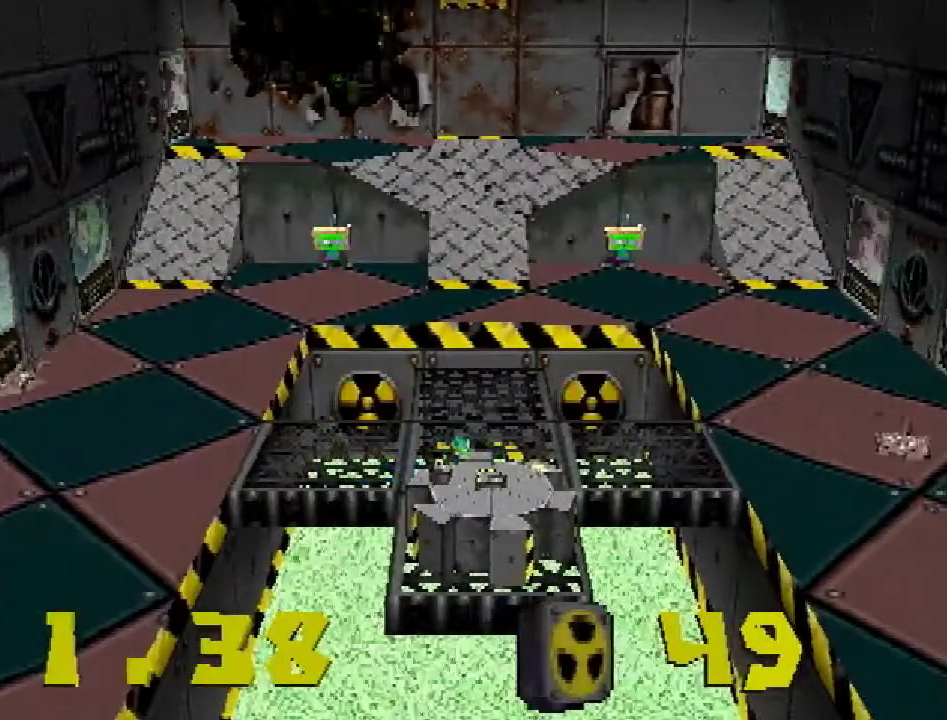
{"buttons": ["SQUARE"], "events": [[66, "SQUARE", "down"], [167, "SQUARE", "up"], [450, "SQUARE", "down"]]}
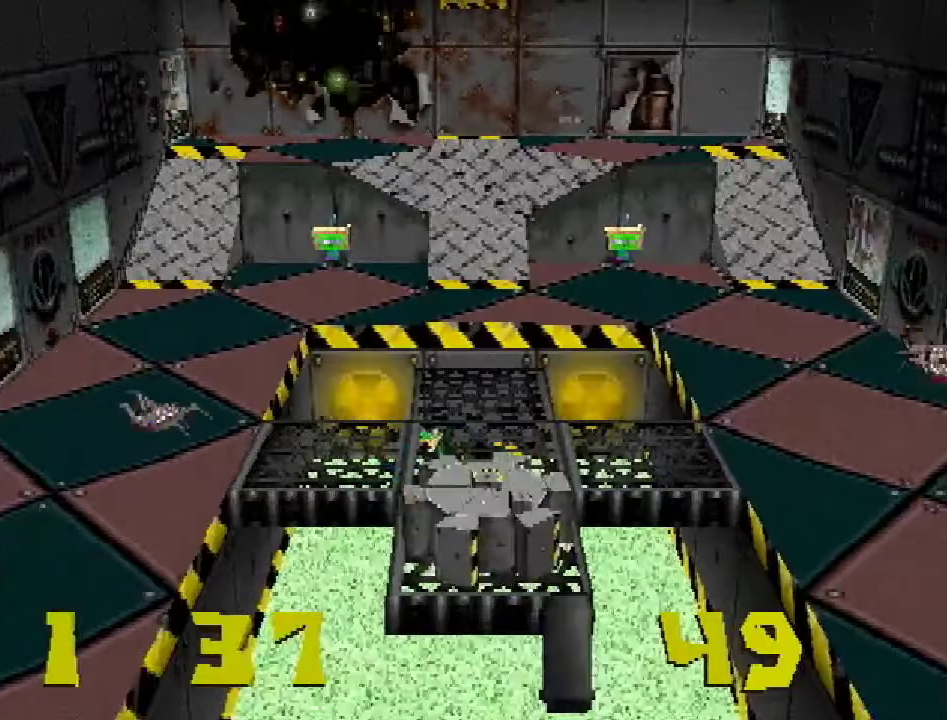
{"buttons": [], "events": [[34, "SQUARE", "up"], [267, "SQUARE", "down"], [384, "SQUARE", "up"]]}
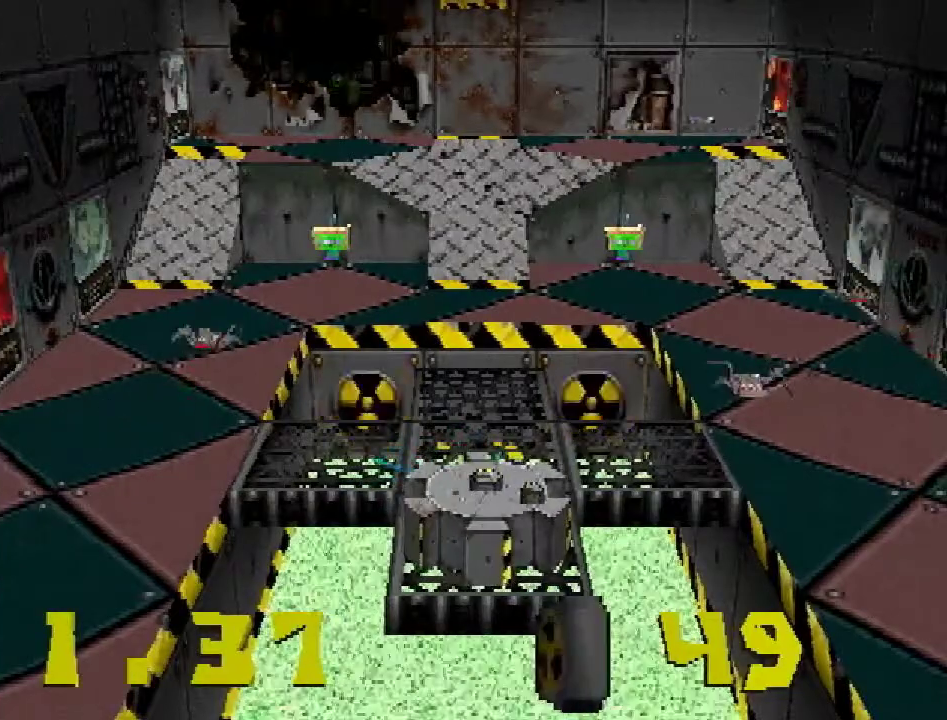
{"buttons": ["SQUARE", "DPAD_DOWN", "DPAD_RIGHT"], "events": [[100, "SQUARE", "down"], [267, "SQUARE", "up"], [467, "DPAD_DOWN", "down"], [467, "SQUARE", "down"], [500, "DPAD_RIGHT", "down"]]}
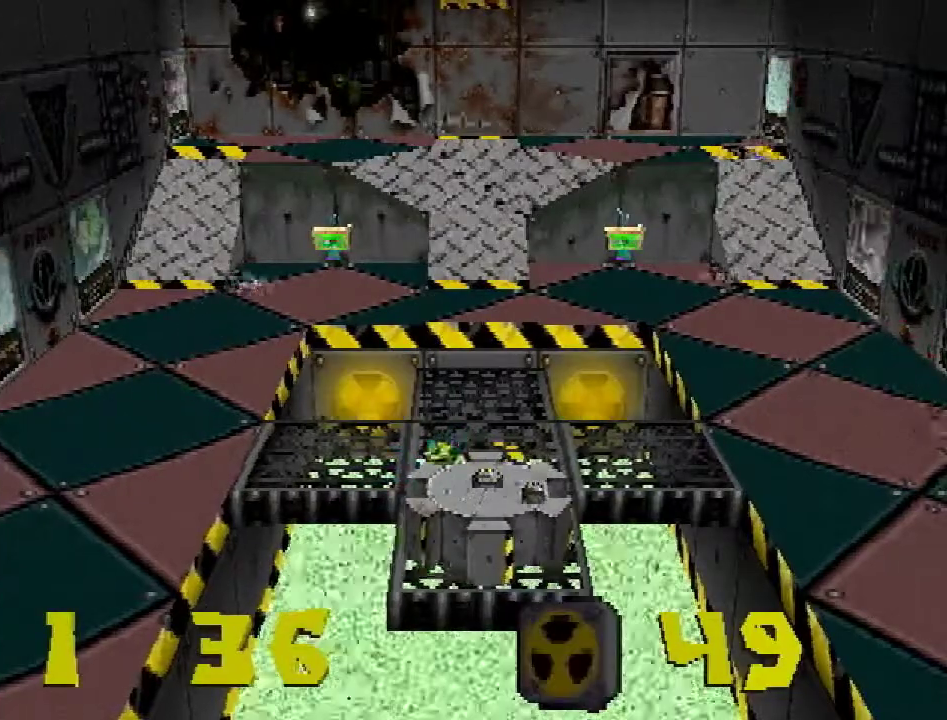
{"buttons": ["DPAD_UP"], "events": [[67, "DPAD_DOWN", "up"], [117, "DPAD_UP", "down"], [167, "DPAD_RIGHT", "up"], [167, "SQUARE", "up"]]}
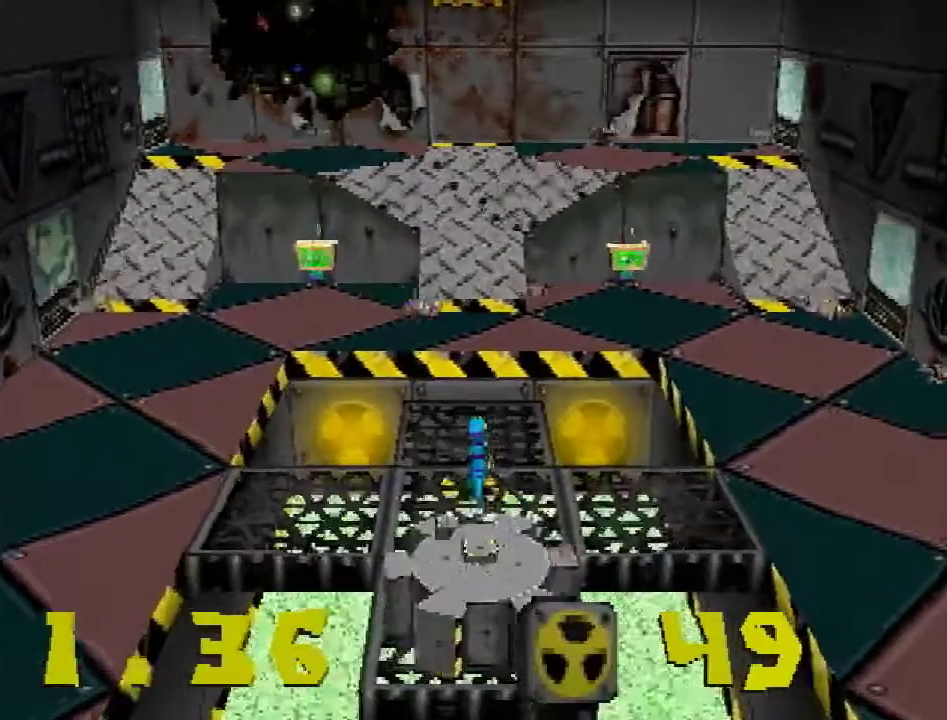
{"buttons": ["R2", "DPAD_UP"], "events": [[50, "CROSS", "down"], [50, "R2", "down"], [417, "CROSS", "up"]]}
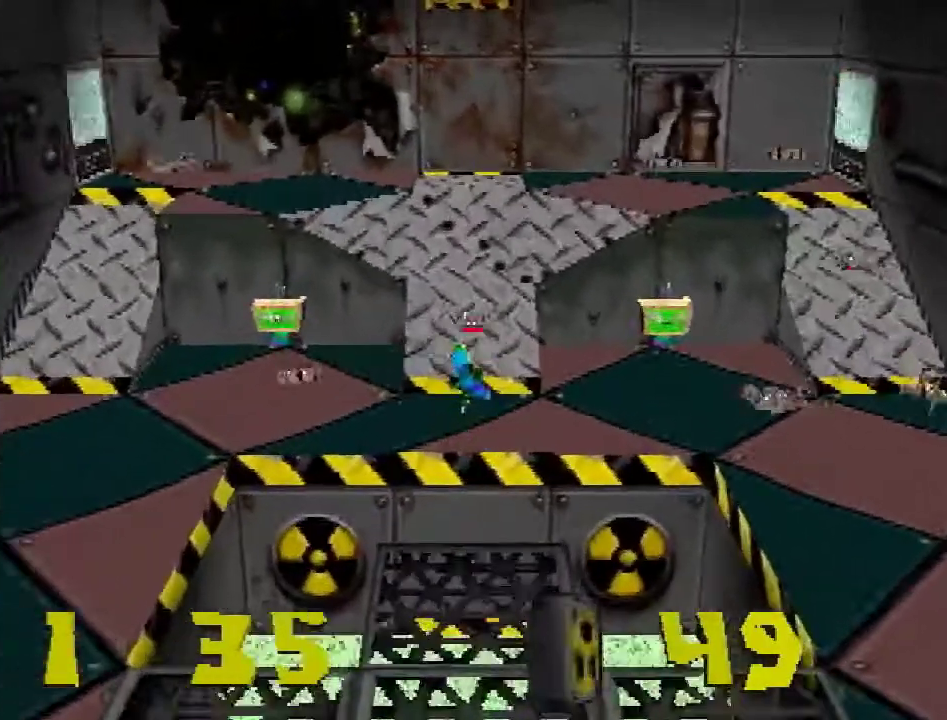
{"buttons": ["CROSS", "R2", "DPAD_UP"], "events": [[267, "CROSS", "down"]]}
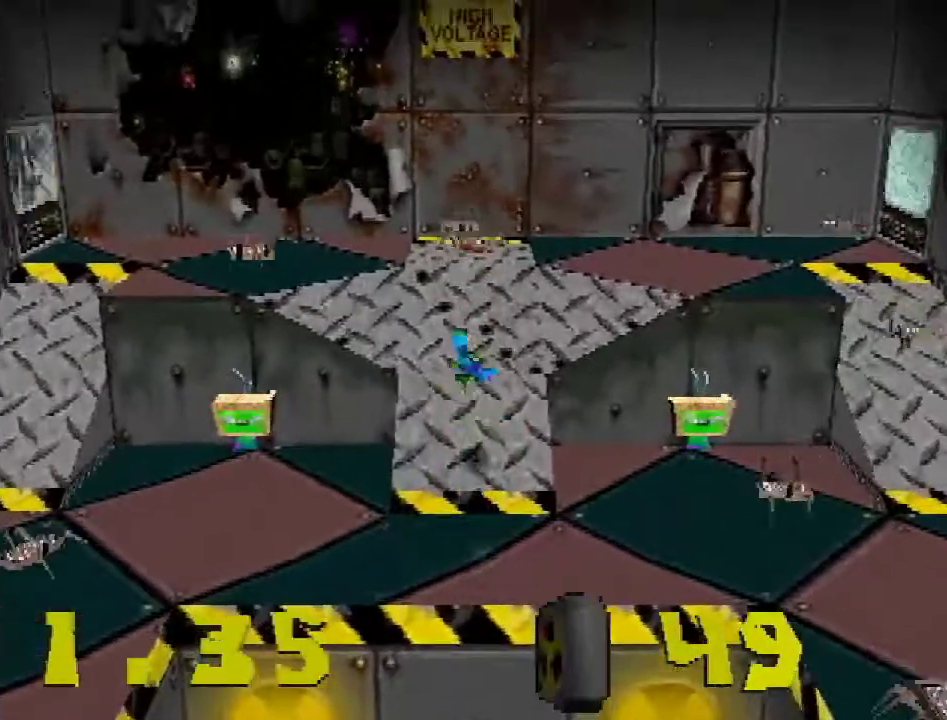
{"buttons": ["DPAD_UP"], "events": [[183, "R2", "up"], [200, "CROSS", "up"]]}
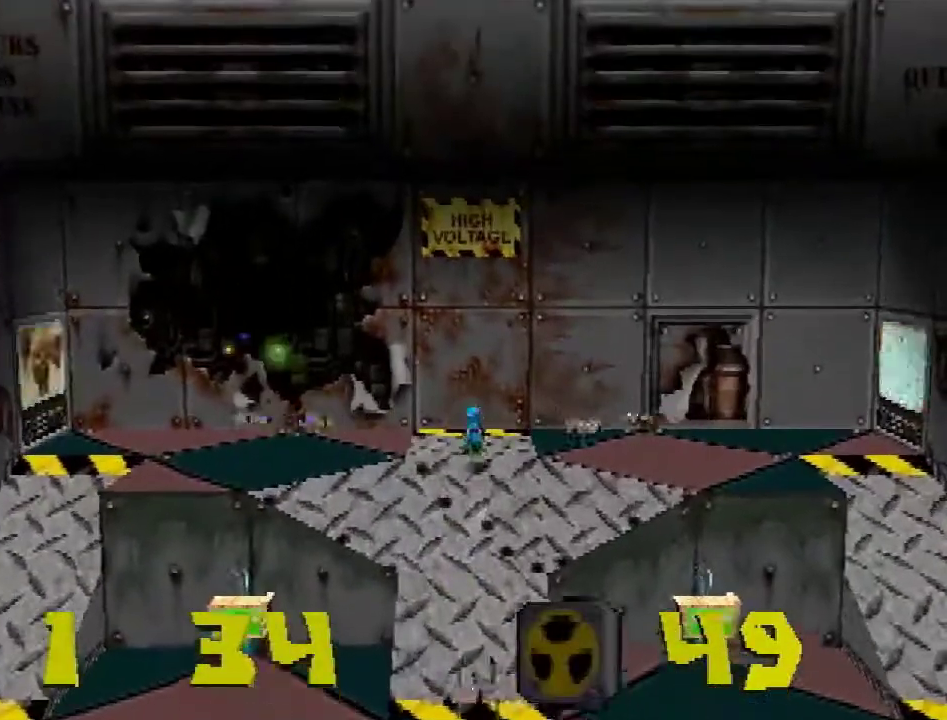
{"buttons": ["SQUARE"], "events": [[84, "SQUARE", "down"], [234, "SQUARE", "up"], [267, "DPAD_UP", "up"], [467, "SQUARE", "down"]]}
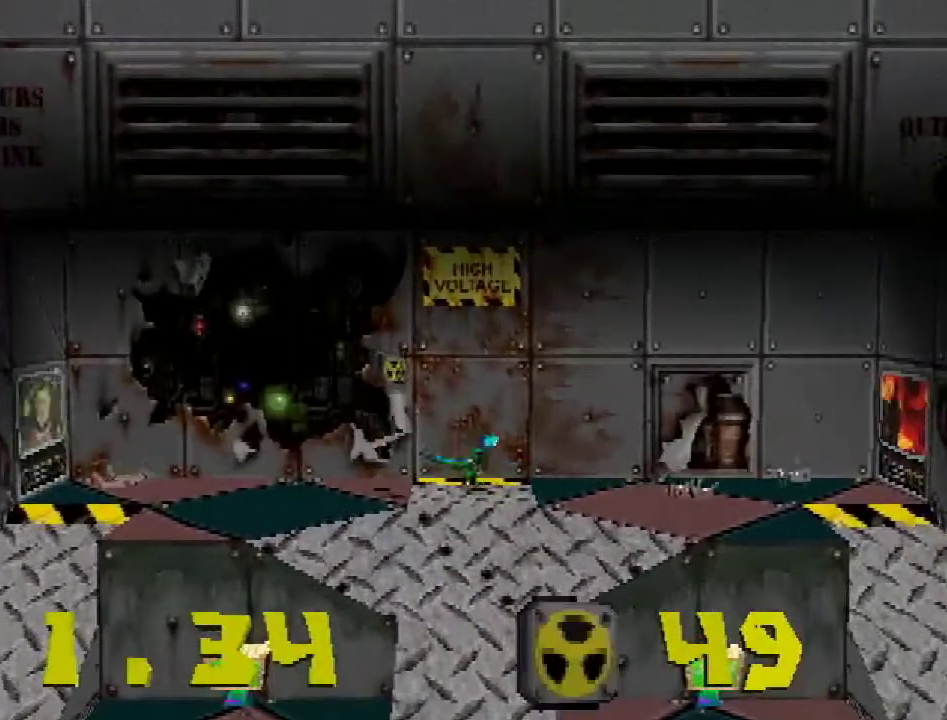
{"buttons": [], "events": [[117, "SQUARE", "up"]]}